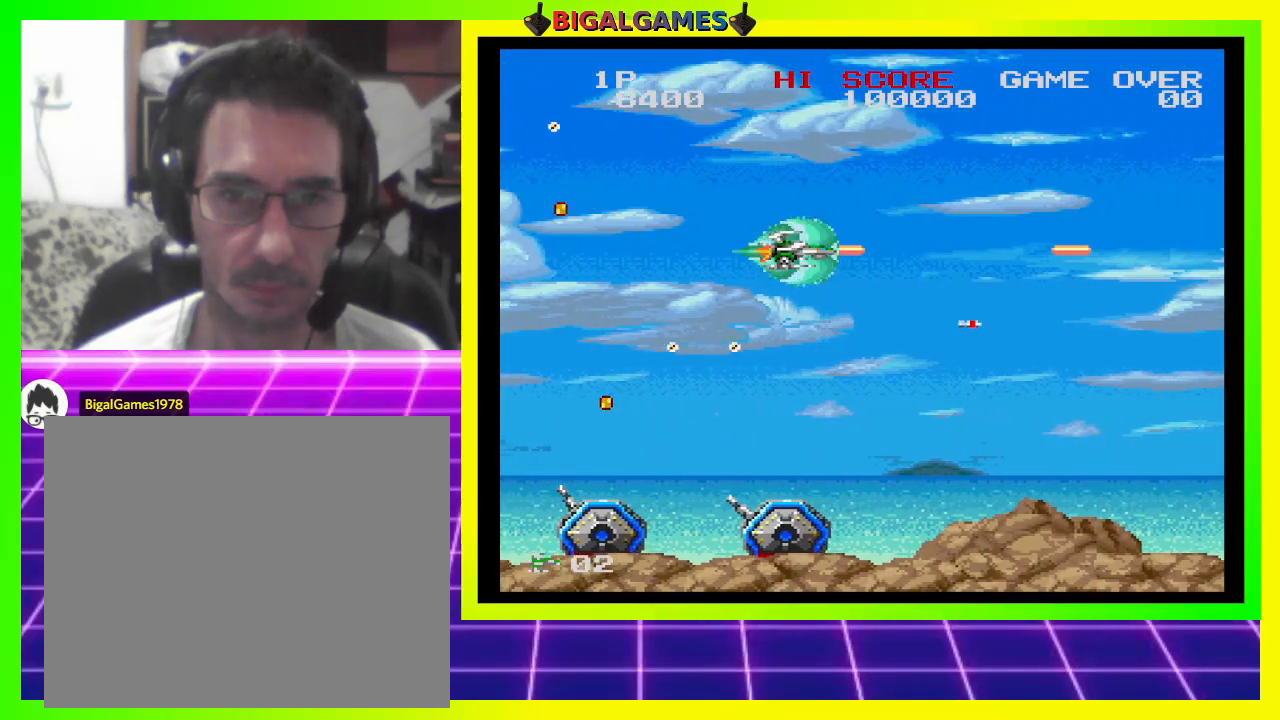
Gameplay with a controller (PlayStation layout); each line is a JSON object with the inputs held at the frame after it. "events" lists button and stick changes between this image and that frame as [ms after this image, input, new state], when the widget could be followed in between. Not read: left_stick.
{"buttons": ["CROSS", "SQUARE", "DPAD_DOWN"], "right_stick": "center", "events": [[100, "DPAD_RIGHT", "down"], [333, "DPAD_RIGHT", "up"], [500, "DPAD_DOWN", "down"]]}
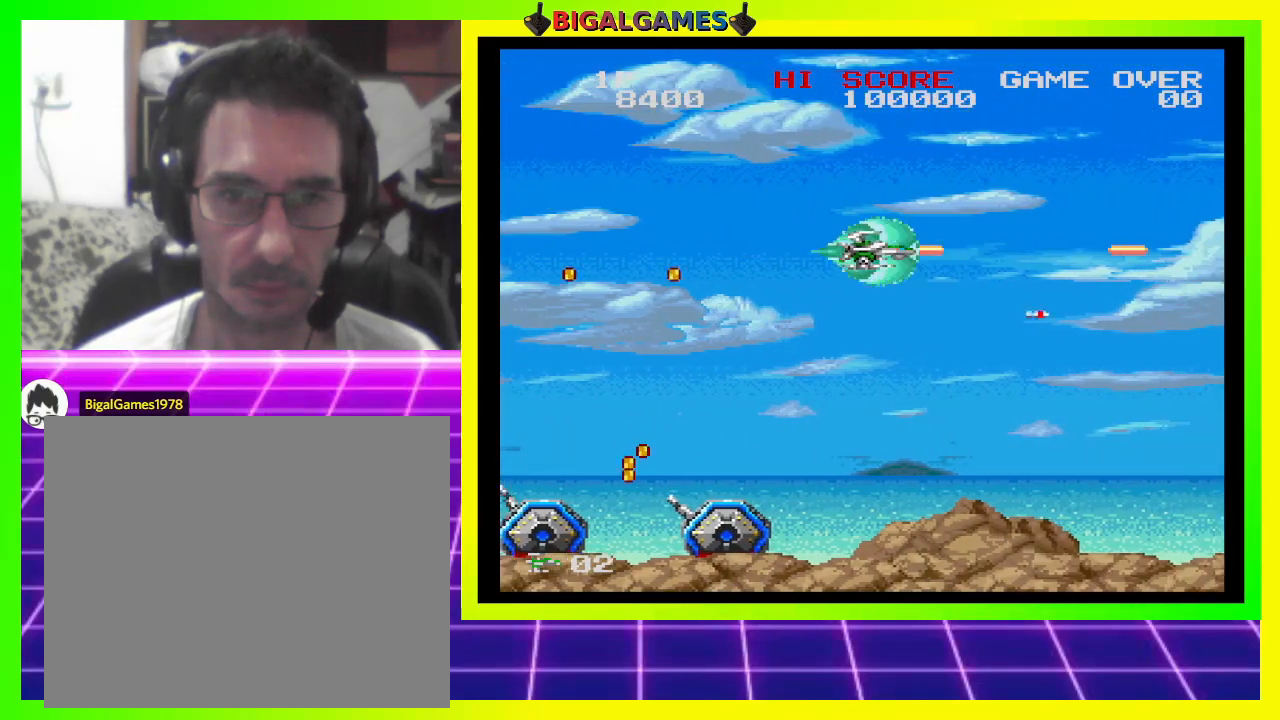
{"buttons": ["CROSS", "SQUARE", "DPAD_LEFT"], "right_stick": "center", "events": [[133, "DPAD_LEFT", "down"], [200, "DPAD_DOWN", "up"], [233, "DPAD_LEFT", "up"], [333, "DPAD_LEFT", "down"]]}
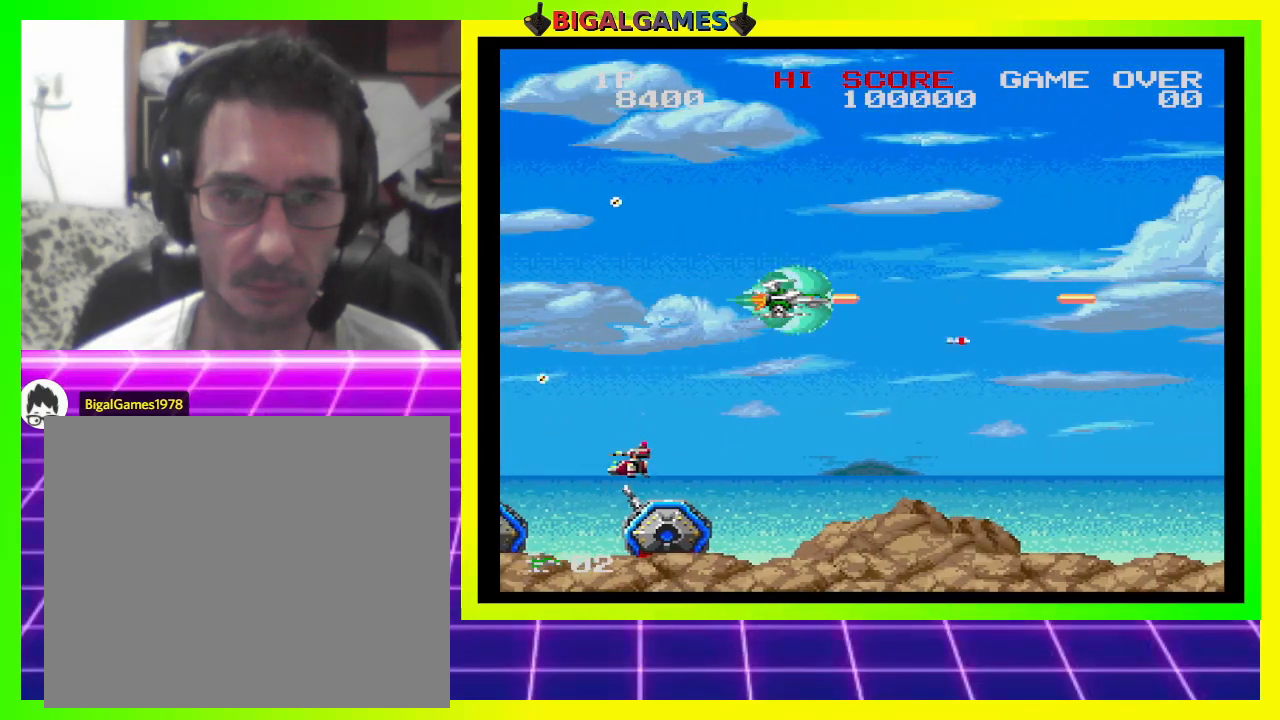
{"buttons": ["CROSS", "SQUARE"], "right_stick": "center", "events": [[100, "DPAD_LEFT", "up"], [300, "DPAD_LEFT", "down"], [300, "DPAD_UP", "down"], [500, "DPAD_LEFT", "up"], [500, "DPAD_UP", "up"]]}
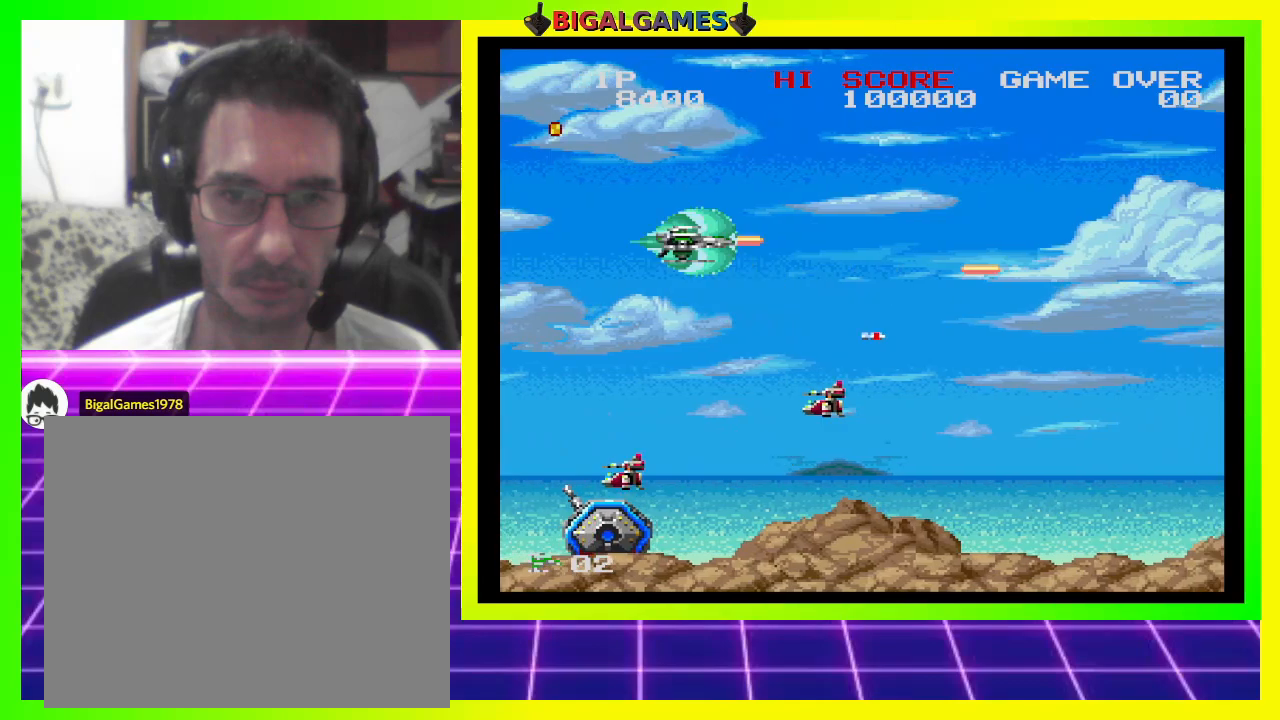
{"buttons": ["CROSS", "SQUARE", "DPAD_LEFT"], "right_stick": "center", "events": [[100, "DPAD_DOWN", "down"], [333, "DPAD_DOWN", "up"], [500, "DPAD_LEFT", "down"]]}
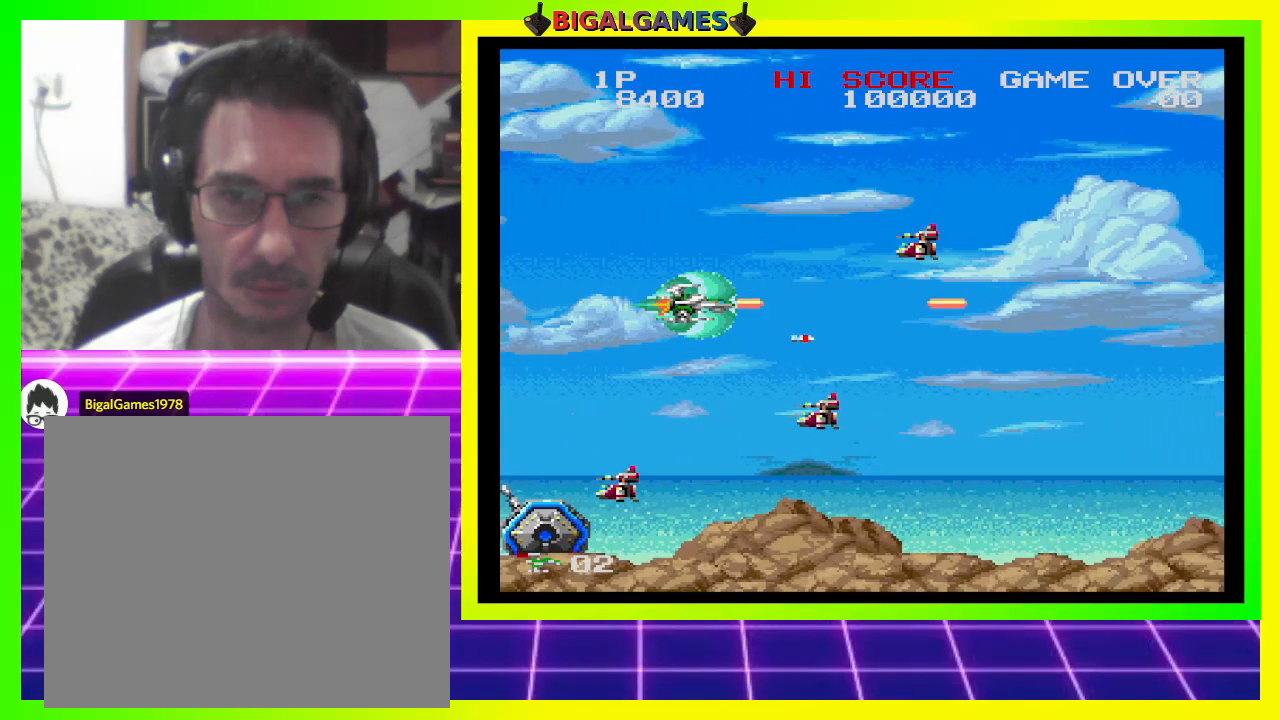
{"buttons": ["CROSS", "SQUARE"], "right_stick": "center", "events": [[100, "DPAD_LEFT", "up"], [333, "DPAD_UP", "down"], [433, "DPAD_UP", "up"]]}
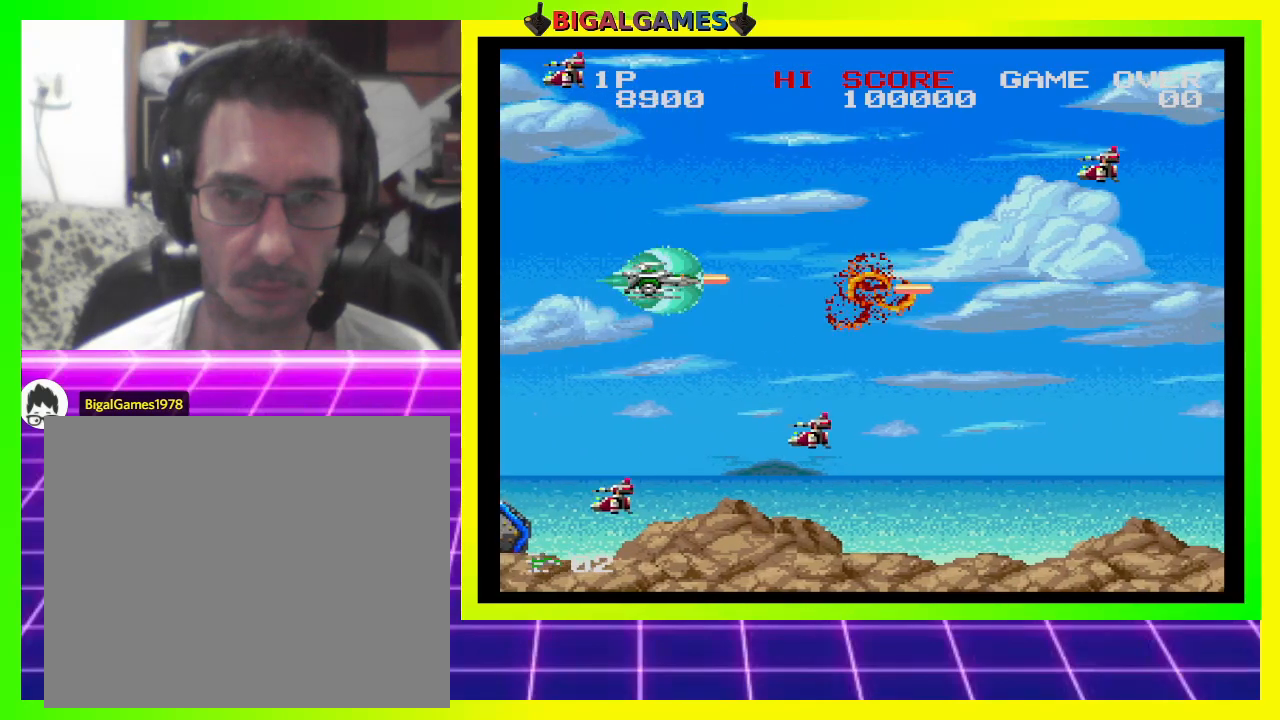
{"buttons": ["CROSS", "SQUARE", "DPAD_DOWN"], "right_stick": "center", "events": [[400, "DPAD_DOWN", "down"]]}
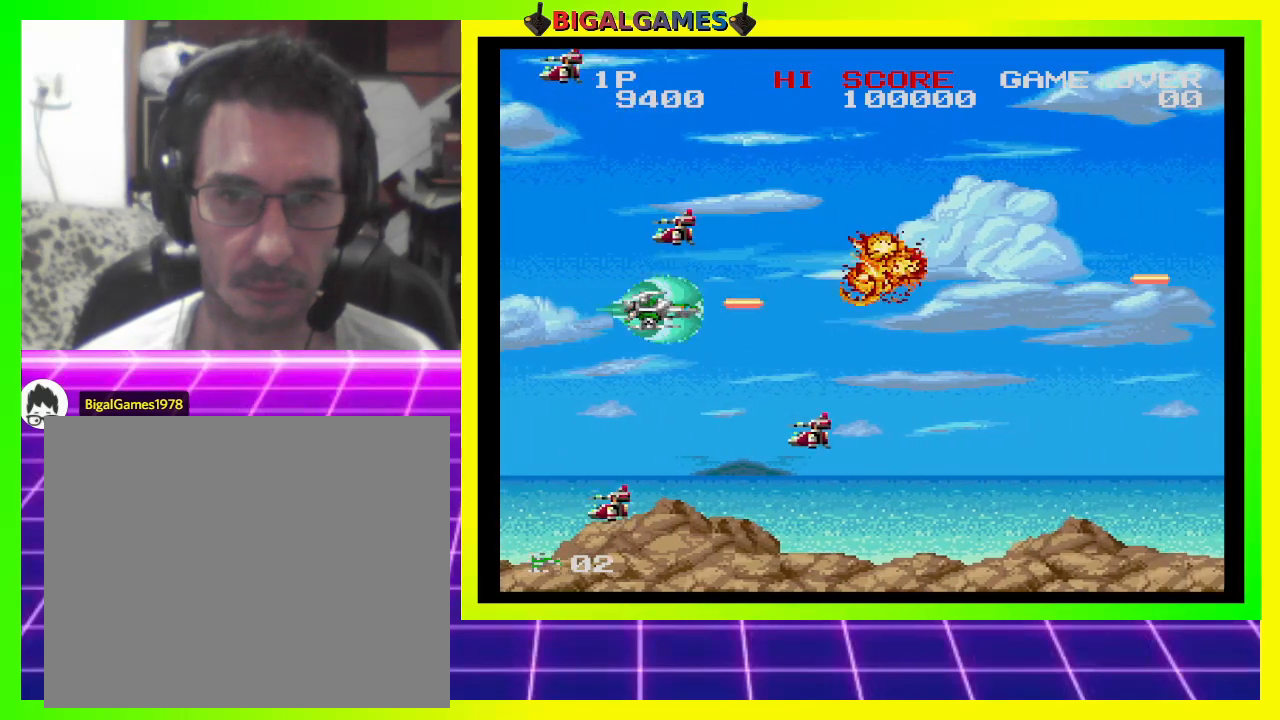
{"buttons": ["CROSS", "SQUARE", "DPAD_LEFT"], "right_stick": "center", "events": [[67, "DPAD_DOWN", "up"], [400, "DPAD_LEFT", "down"]]}
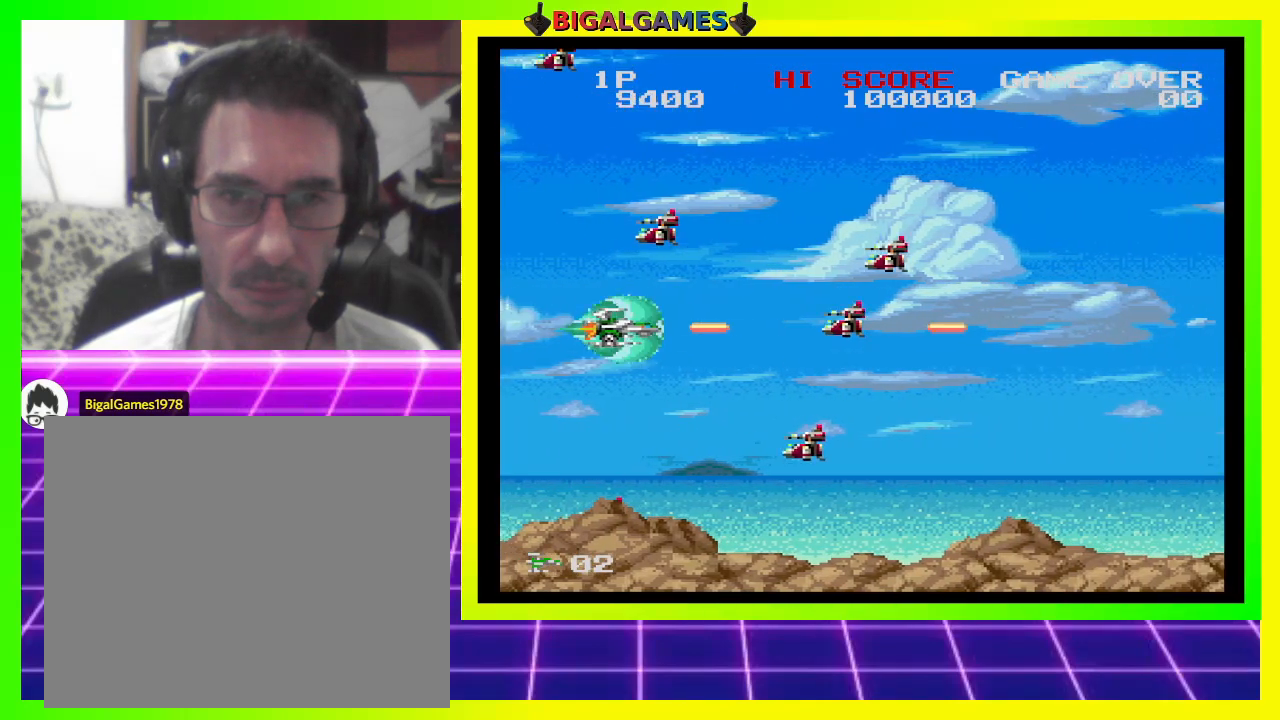
{"buttons": ["CROSS", "SQUARE"], "right_stick": "center", "events": [[33, "DPAD_LEFT", "up"], [200, "DPAD_LEFT", "down"], [333, "DPAD_LEFT", "up"]]}
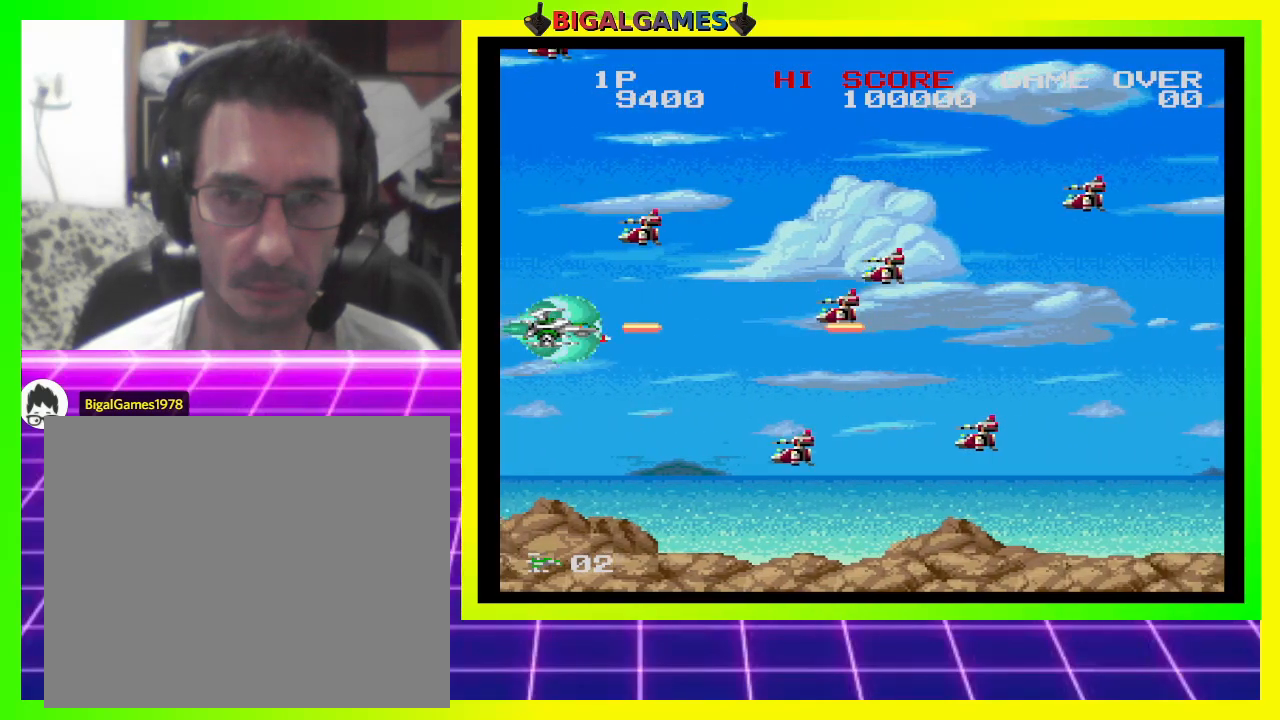
{"buttons": ["CROSS", "SQUARE"], "right_stick": "center", "events": []}
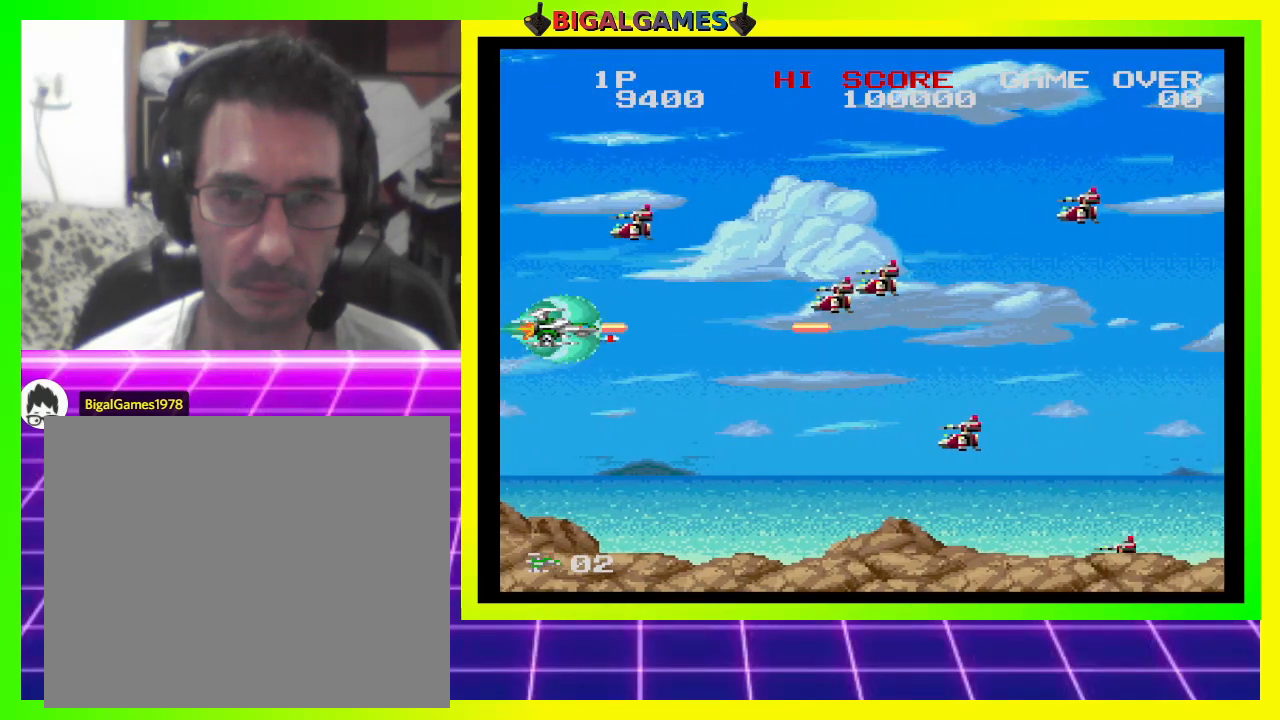
{"buttons": ["CROSS", "SQUARE"], "right_stick": "center", "events": []}
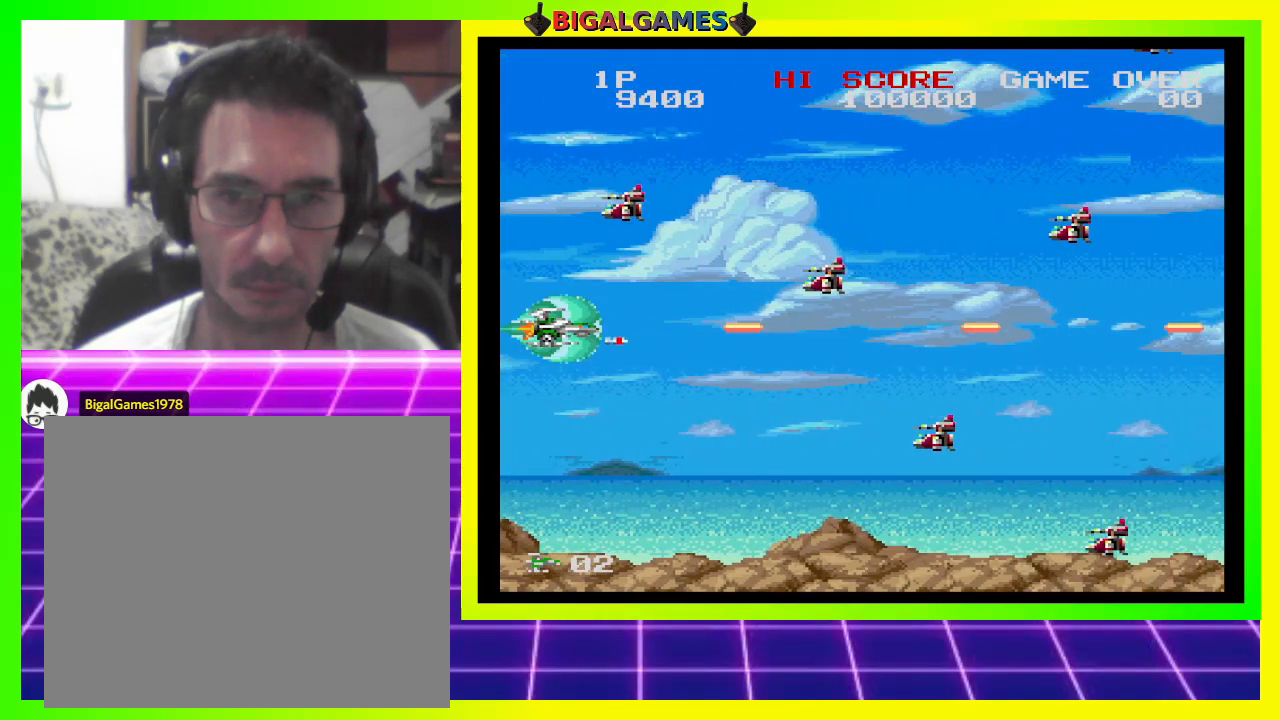
{"buttons": ["CROSS", "SQUARE"], "right_stick": "center", "events": []}
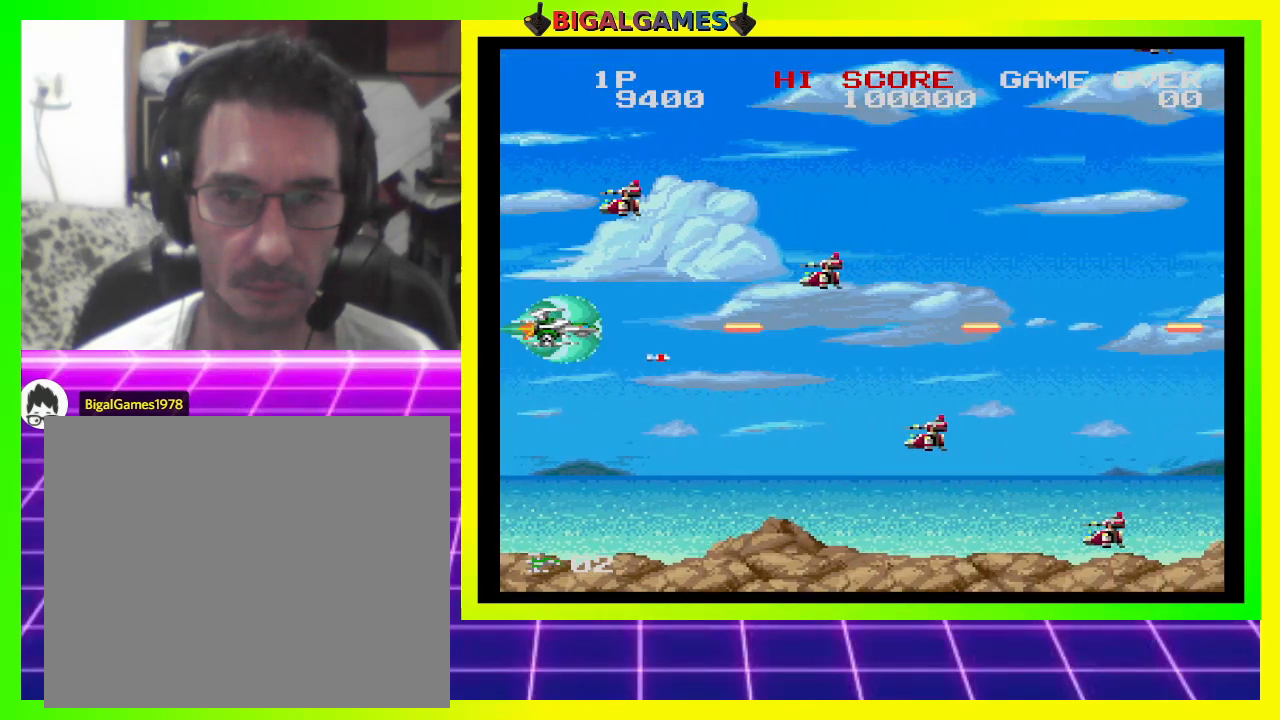
{"buttons": ["CROSS", "SQUARE", "DPAD_DOWN"], "right_stick": "center", "events": [[200, "DPAD_UP", "down"], [333, "DPAD_UP", "up"], [500, "DPAD_DOWN", "down"]]}
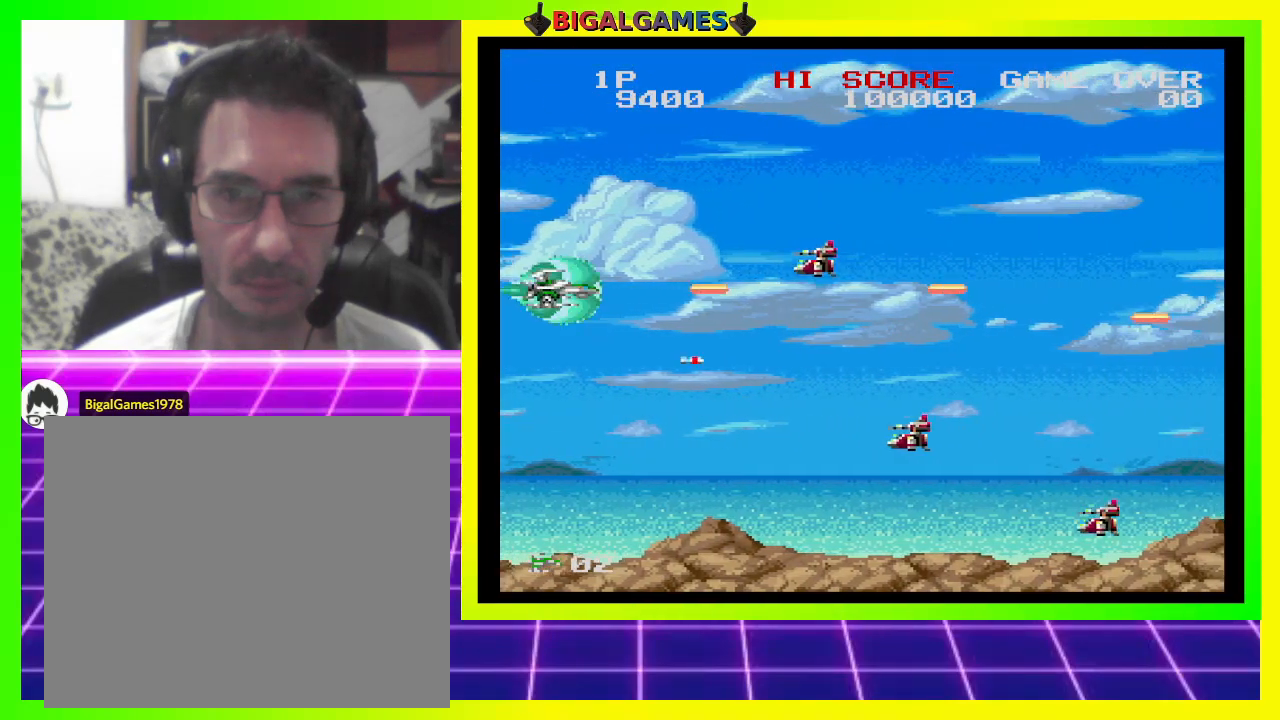
{"buttons": ["CROSS", "SQUARE", "DPAD_DOWN"], "right_stick": "center", "events": [[167, "DPAD_DOWN", "up"], [233, "DPAD_UP", "down"], [400, "DPAD_DOWN", "down"], [400, "DPAD_UP", "up"]]}
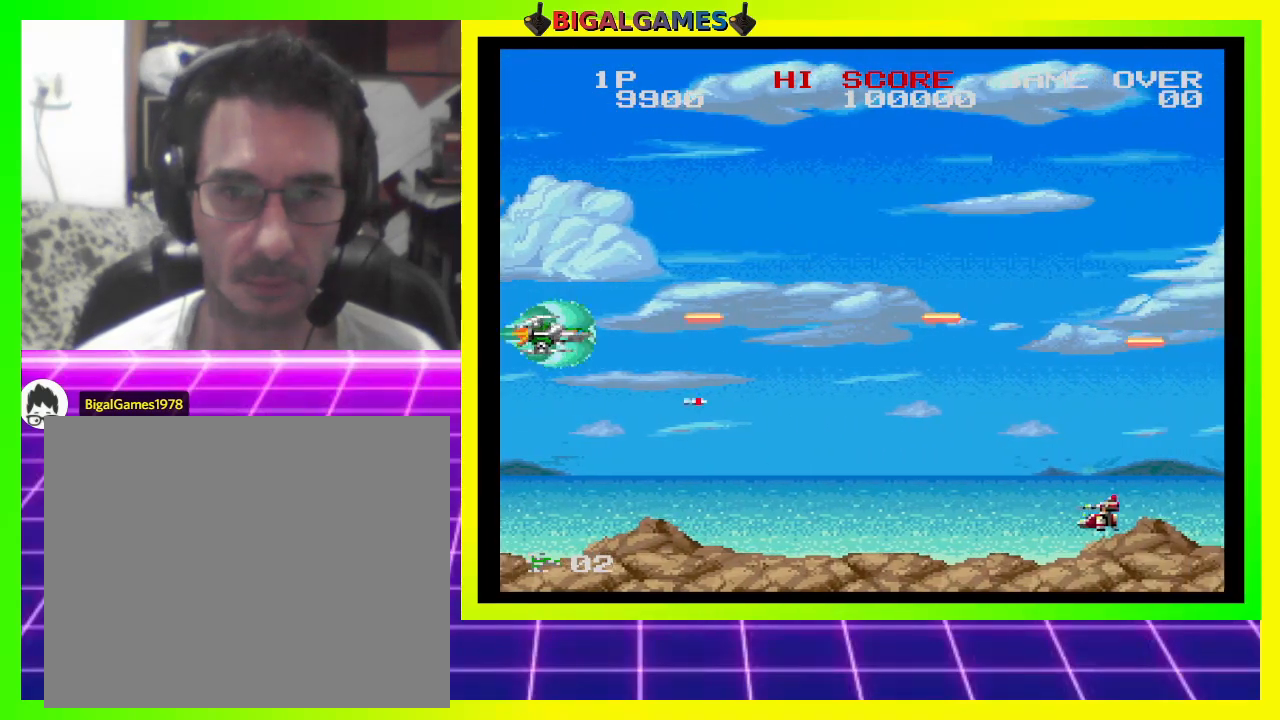
{"buttons": ["CROSS", "SQUARE", "DPAD_RIGHT"], "right_stick": "center", "events": [[100, "DPAD_RIGHT", "down"], [267, "DPAD_DOWN", "up"], [267, "DPAD_RIGHT", "up"], [367, "DPAD_UP", "down"], [433, "DPAD_RIGHT", "down"], [500, "DPAD_UP", "up"]]}
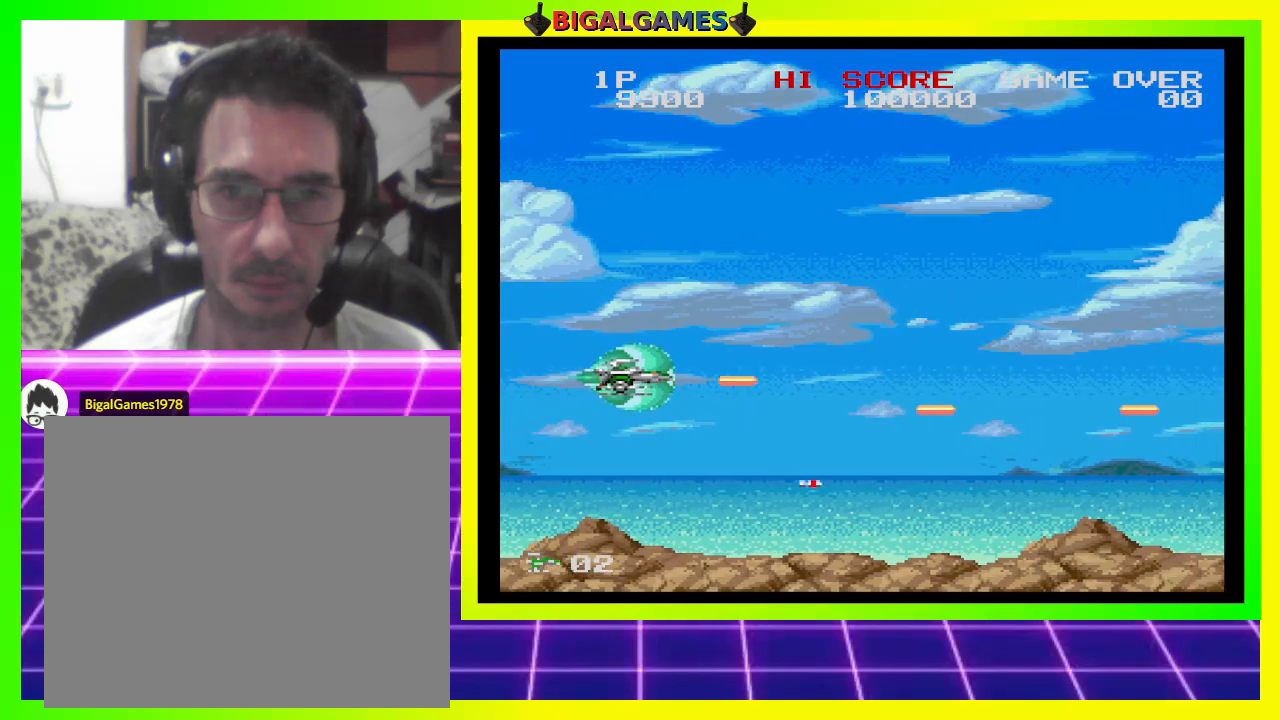
{"buttons": ["CROSS", "SQUARE", "DPAD_UP"], "right_stick": "center", "events": [[133, "DPAD_RIGHT", "up"], [400, "DPAD_UP", "down"]]}
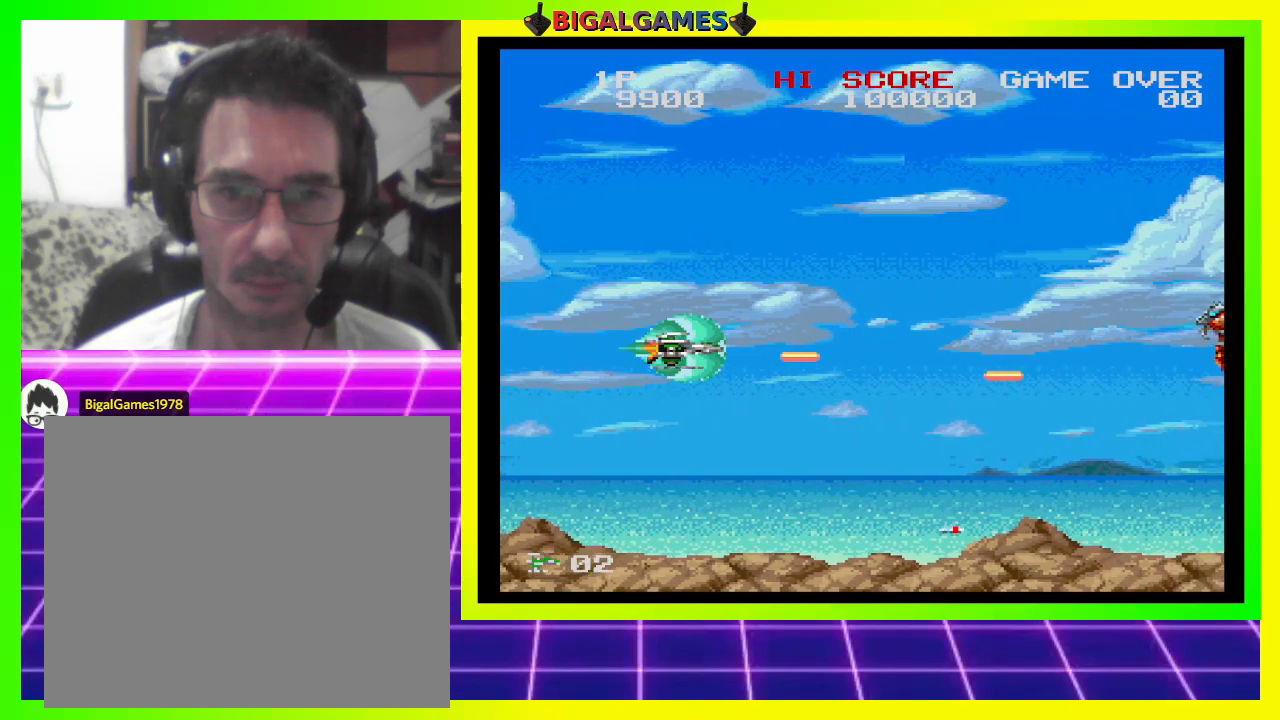
{"buttons": ["CROSS", "SQUARE"], "right_stick": "center", "events": [[100, "DPAD_UP", "up"]]}
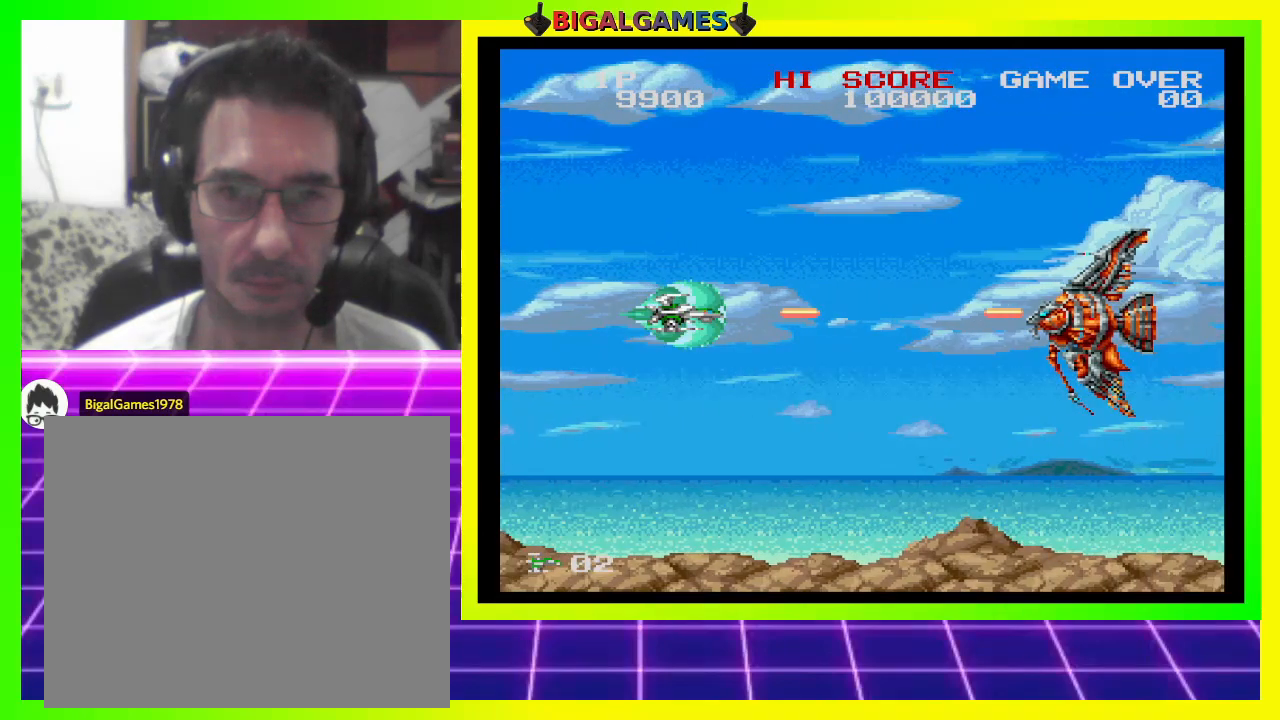
{"buttons": ["CROSS", "SQUARE"], "right_stick": "center", "events": [[233, "DPAD_LEFT", "down"], [367, "DPAD_LEFT", "up"]]}
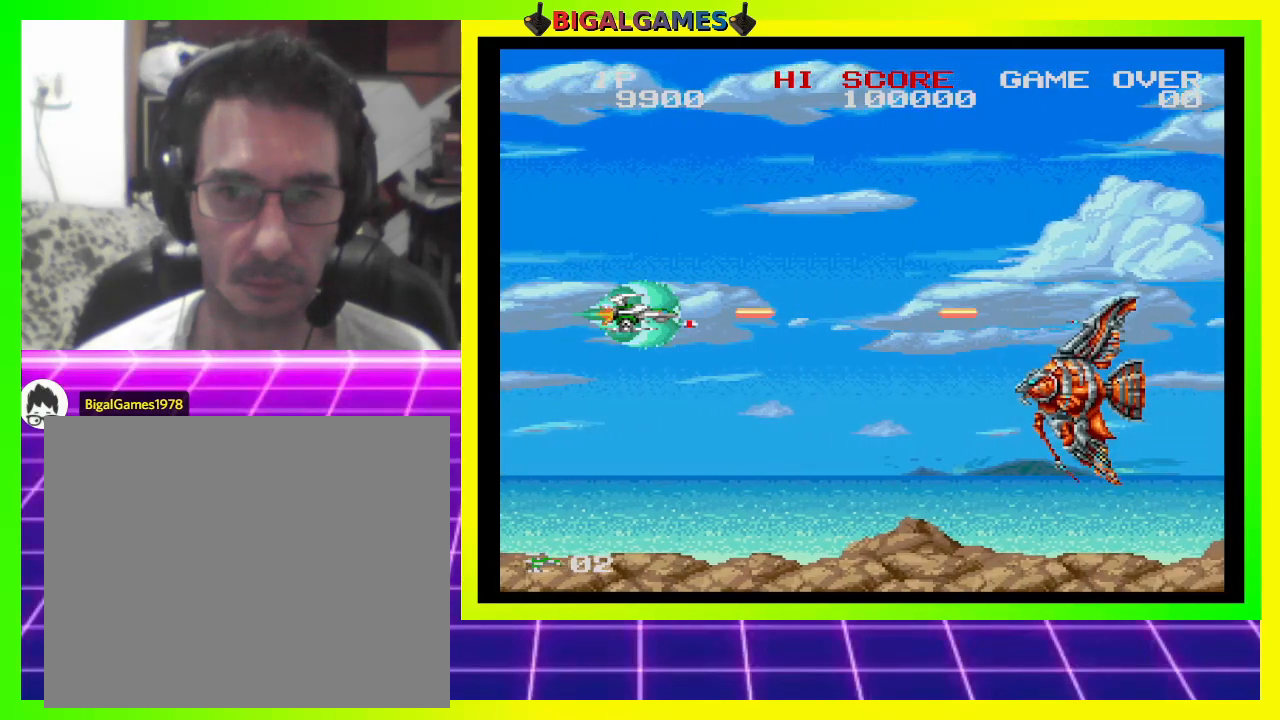
{"buttons": ["CROSS", "SQUARE"], "right_stick": "center", "events": [[33, "DPAD_DOWN", "down"], [167, "DPAD_DOWN", "up"], [233, "DPAD_DOWN", "down"], [433, "DPAD_DOWN", "up"]]}
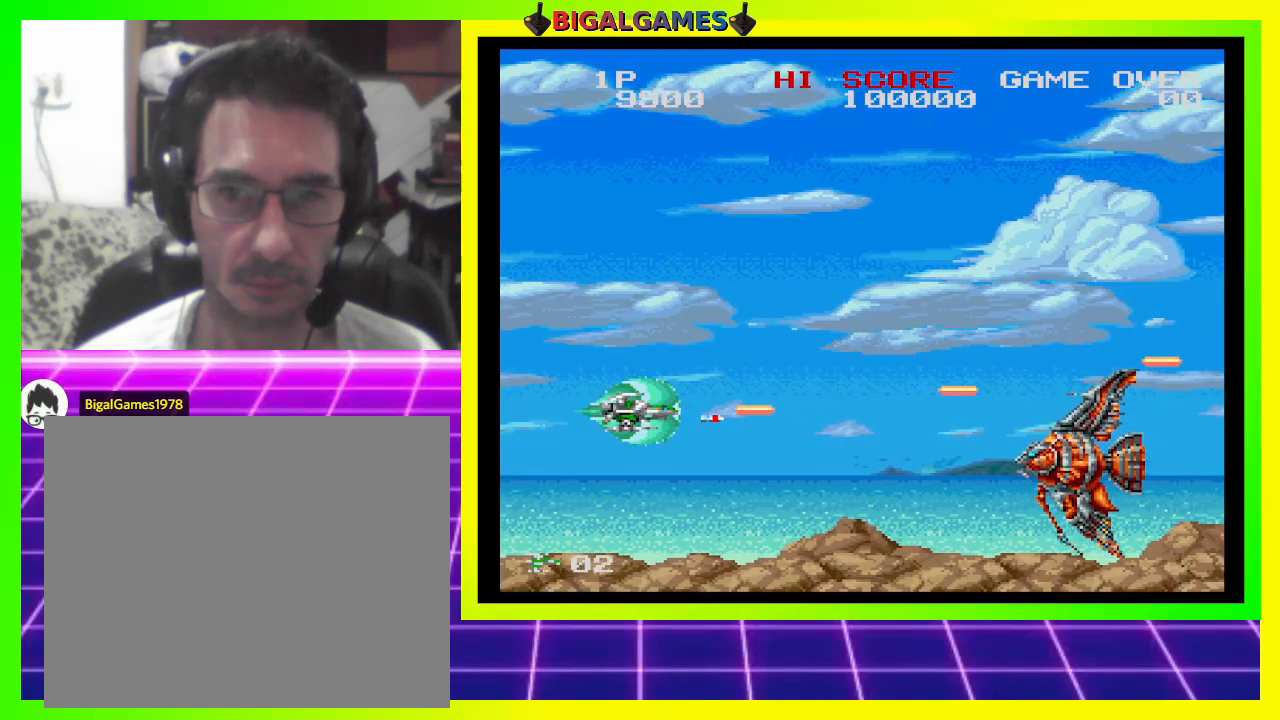
{"buttons": ["CROSS", "SQUARE"], "right_stick": "center", "events": []}
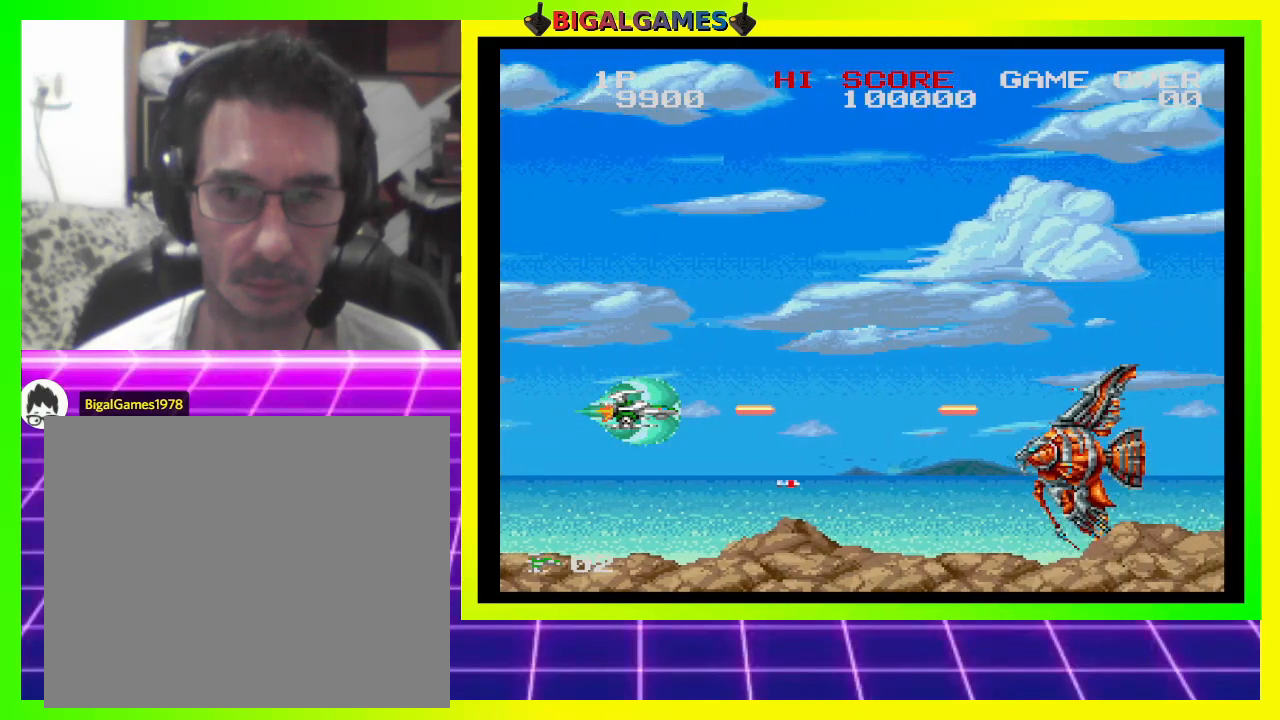
{"buttons": ["CROSS", "SQUARE", "DPAD_UP"], "right_stick": "center", "events": [[200, "DPAD_UP", "down"]]}
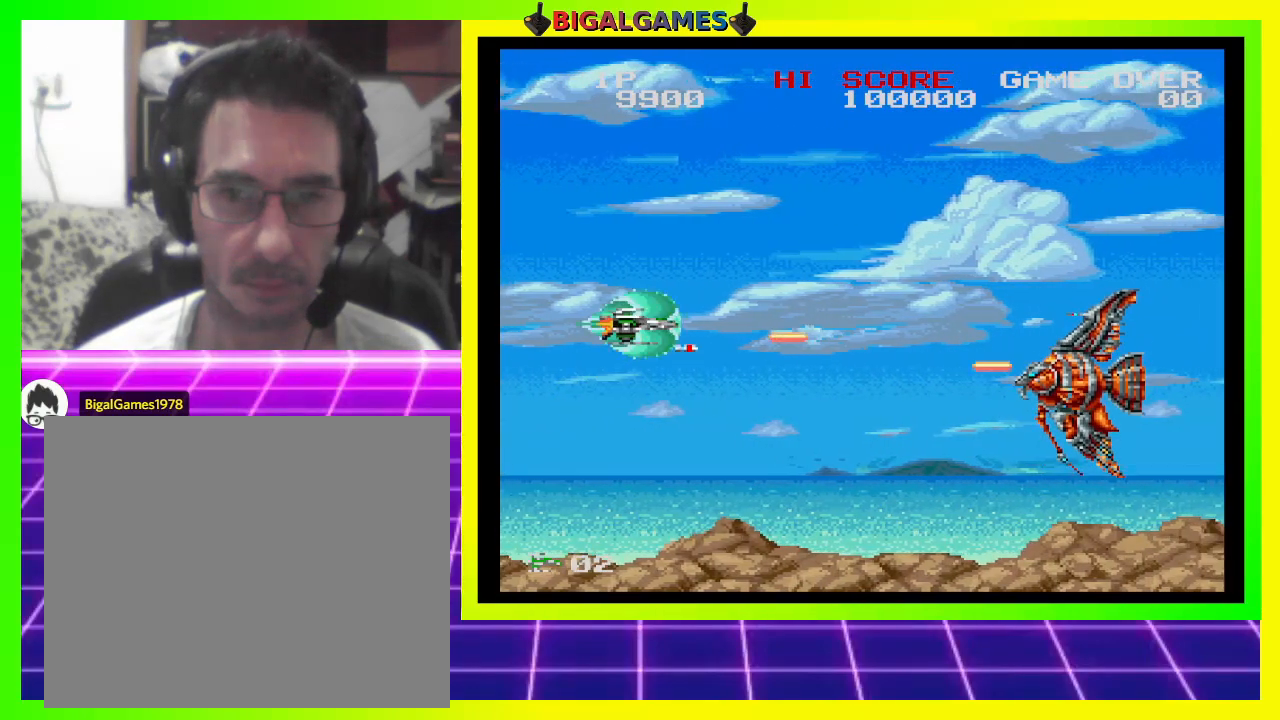
{"buttons": ["CROSS", "SQUARE"], "right_stick": "center", "events": [[133, "DPAD_UP", "up"], [267, "DPAD_DOWN", "down"], [433, "DPAD_DOWN", "up"]]}
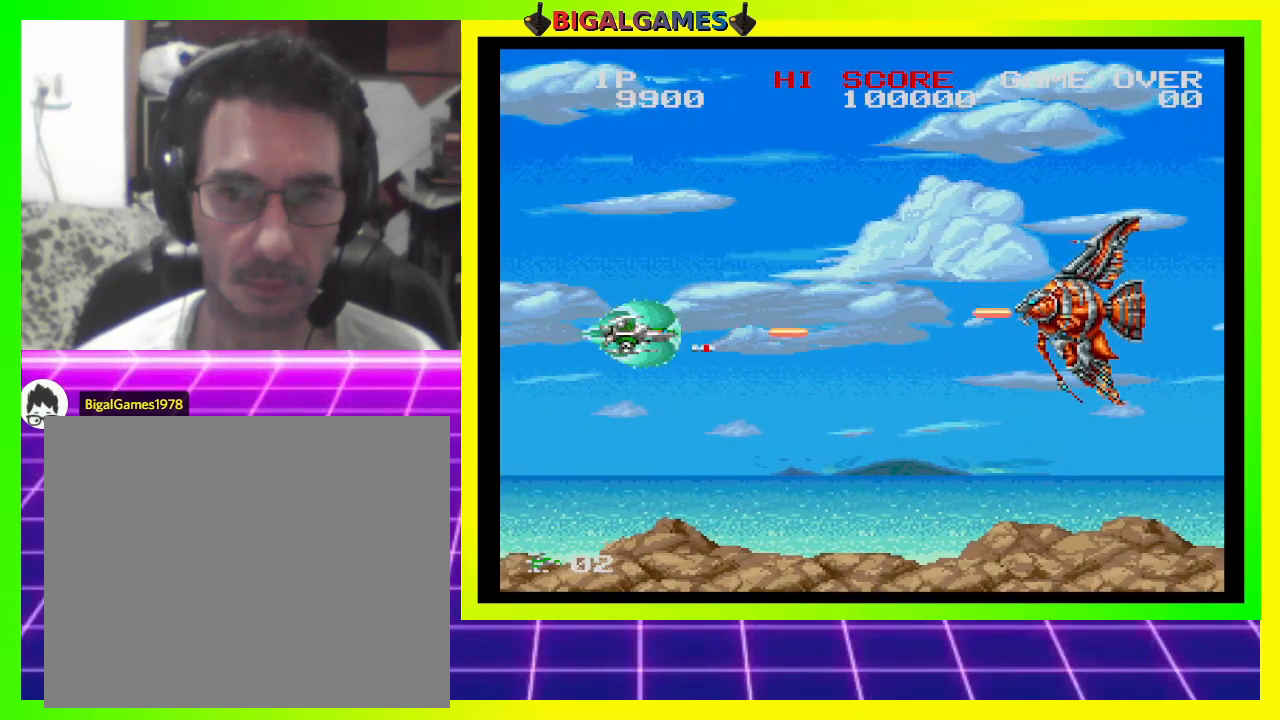
{"buttons": ["CROSS", "SQUARE", "DPAD_DOWN"], "right_stick": "center", "events": [[233, "DPAD_DOWN", "down"]]}
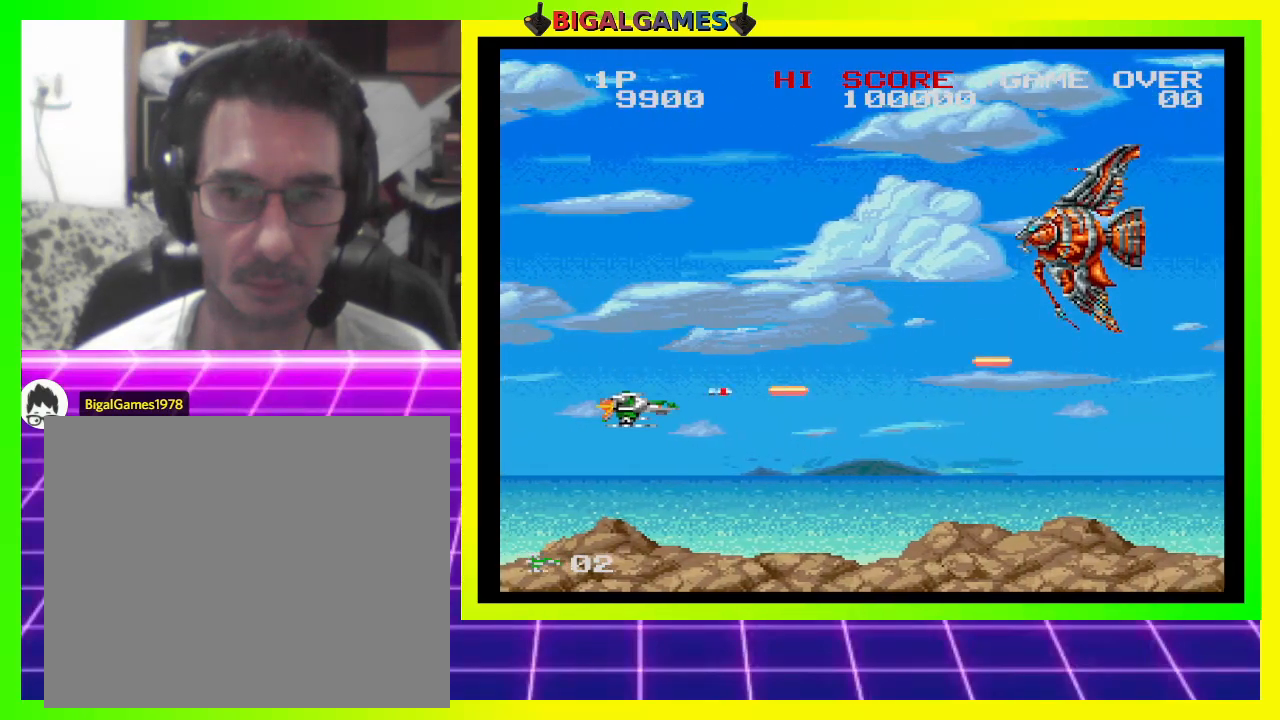
{"buttons": ["CROSS", "SQUARE"], "right_stick": "center", "events": [[133, "DPAD_DOWN", "up"]]}
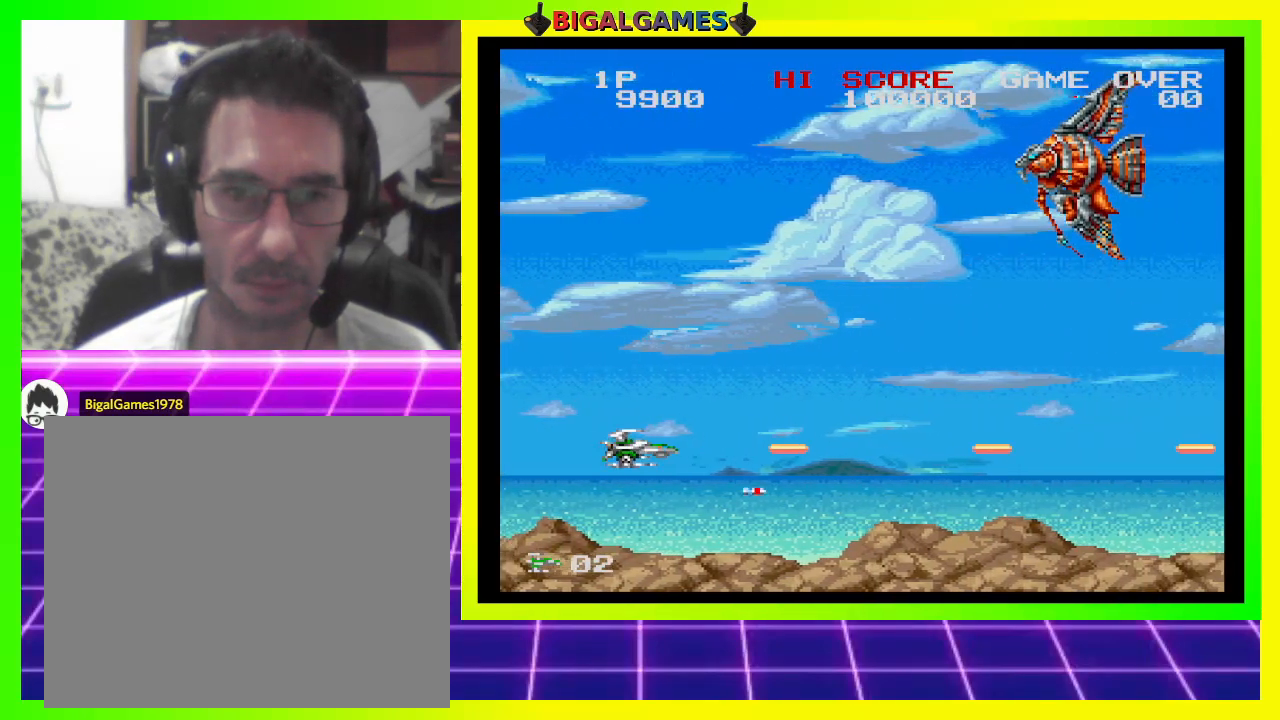
{"buttons": ["CROSS", "SQUARE", "DPAD_UP", "DPAD_LEFT"], "right_stick": "center", "events": [[433, "DPAD_LEFT", "down"], [467, "DPAD_UP", "down"]]}
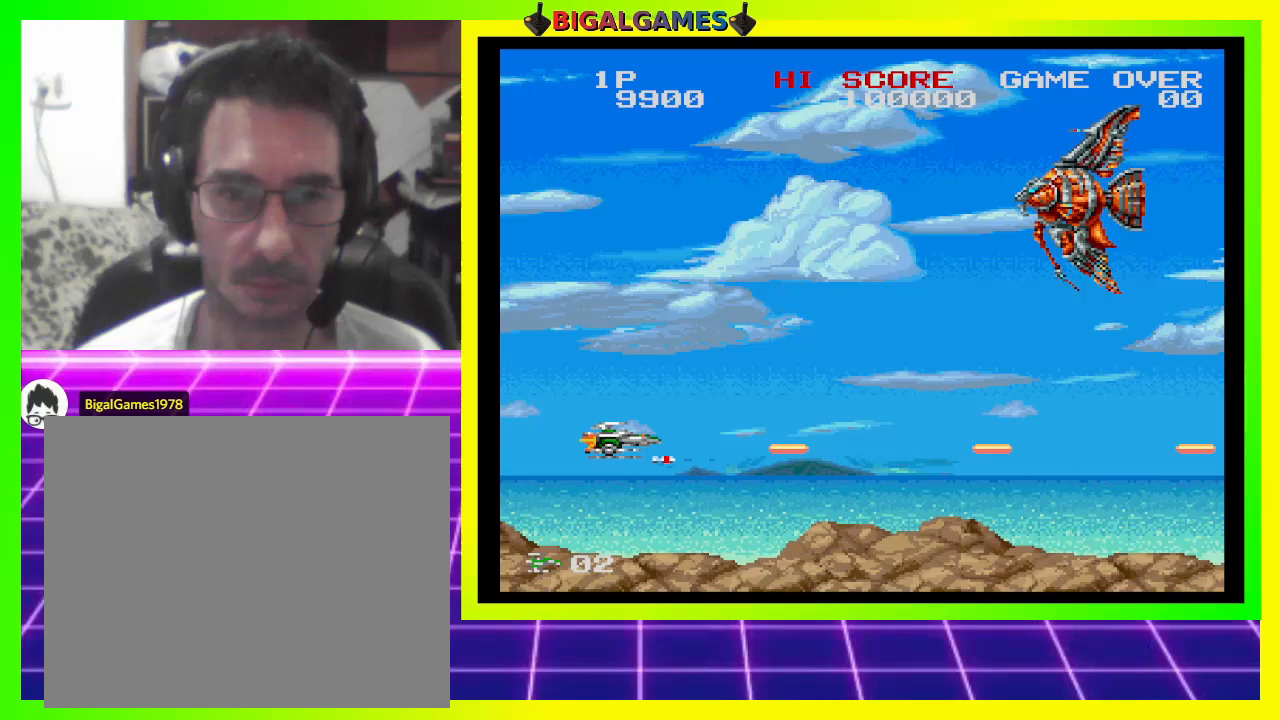
{"buttons": ["CROSS", "SQUARE"], "right_stick": "center", "events": [[33, "DPAD_LEFT", "up"], [233, "DPAD_UP", "up"]]}
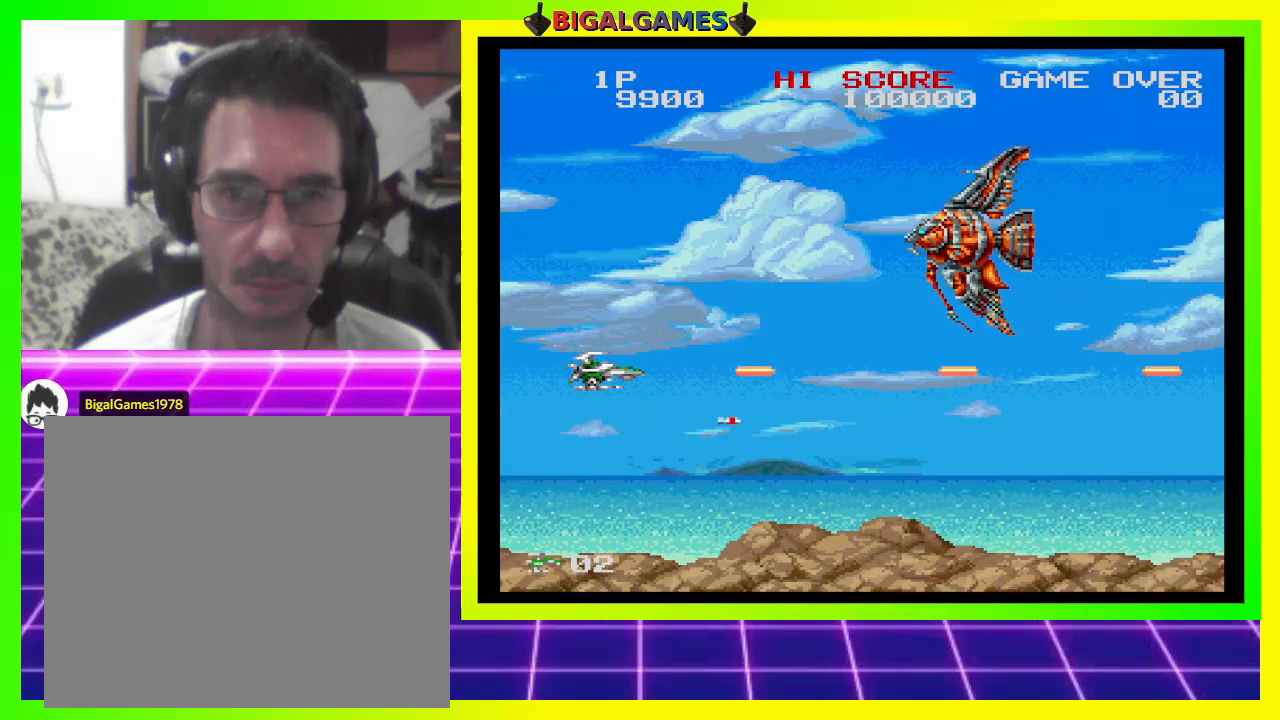
{"buttons": ["CROSS", "SQUARE", "DPAD_DOWN", "DPAD_RIGHT"], "right_stick": "center", "events": [[233, "DPAD_LEFT", "down"], [367, "DPAD_LEFT", "up"], [400, "DPAD_DOWN", "down"], [433, "DPAD_RIGHT", "down"]]}
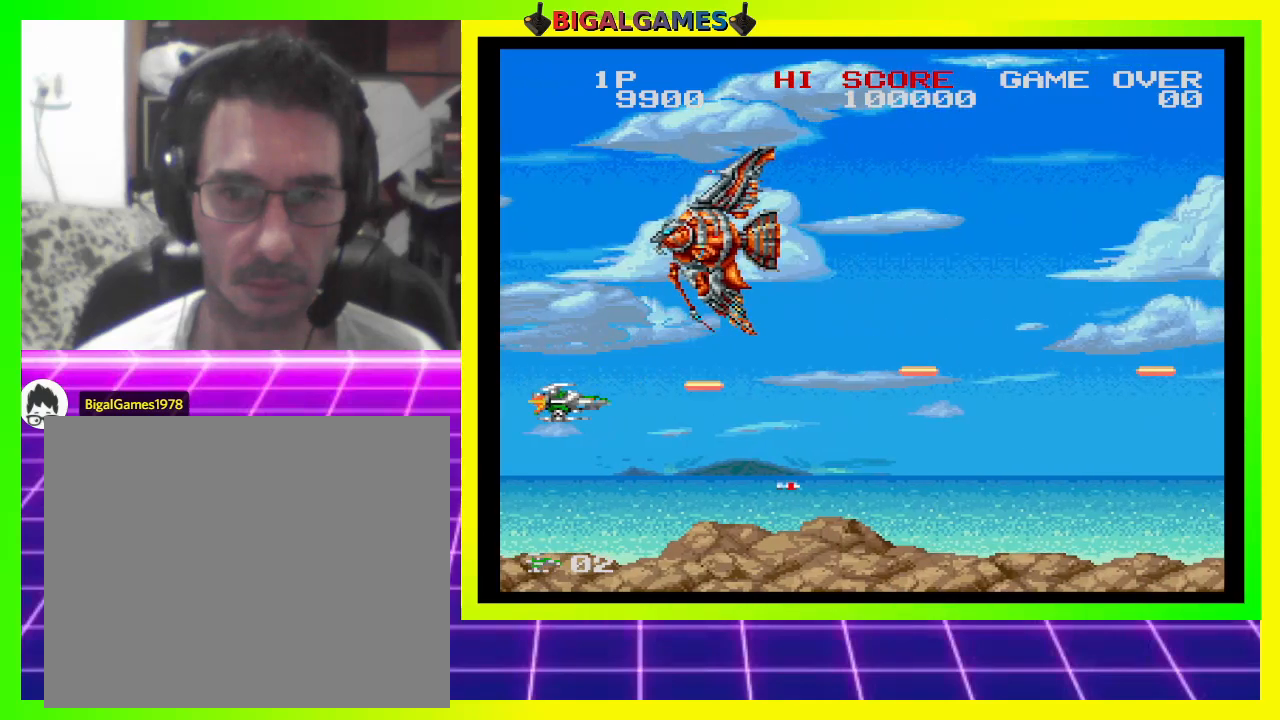
{"buttons": ["CROSS", "SQUARE"], "right_stick": "center", "events": [[100, "DPAD_DOWN", "up"], [133, "DPAD_RIGHT", "up"]]}
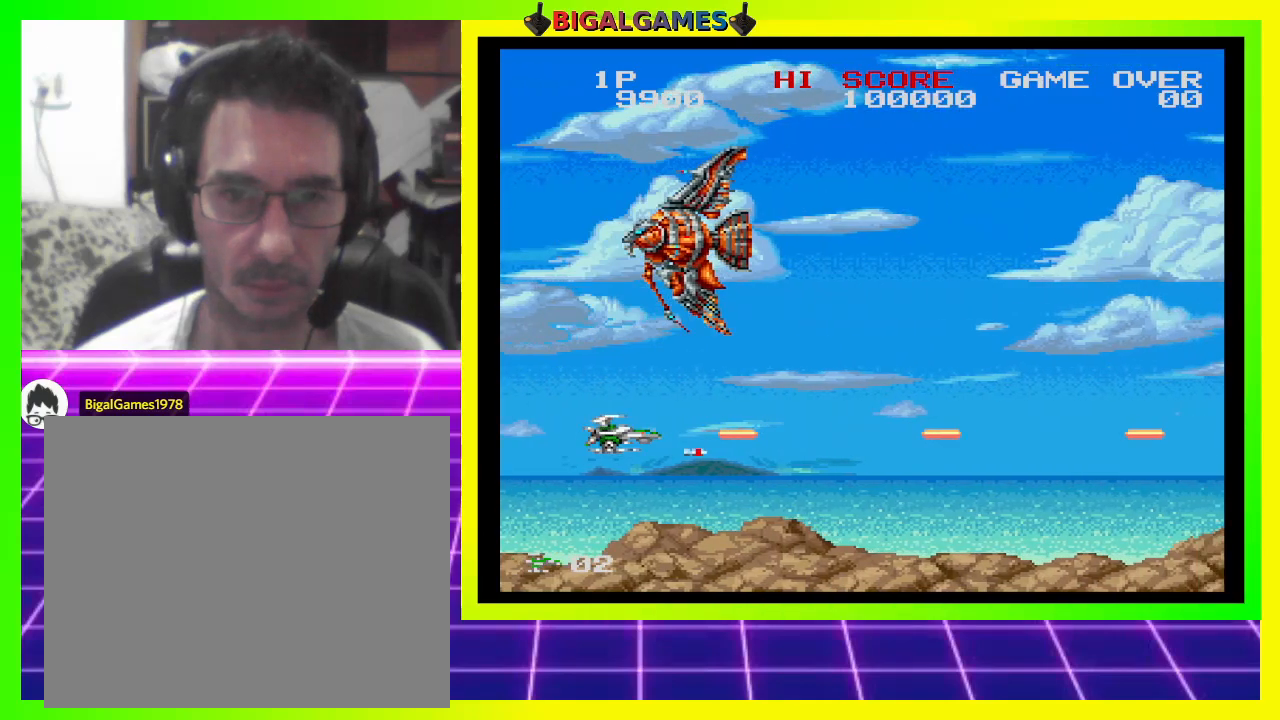
{"buttons": ["CROSS", "SQUARE", "DPAD_UP"], "right_stick": "center", "events": [[133, "DPAD_LEFT", "down"], [133, "DPAD_UP", "down"], [500, "DPAD_LEFT", "up"]]}
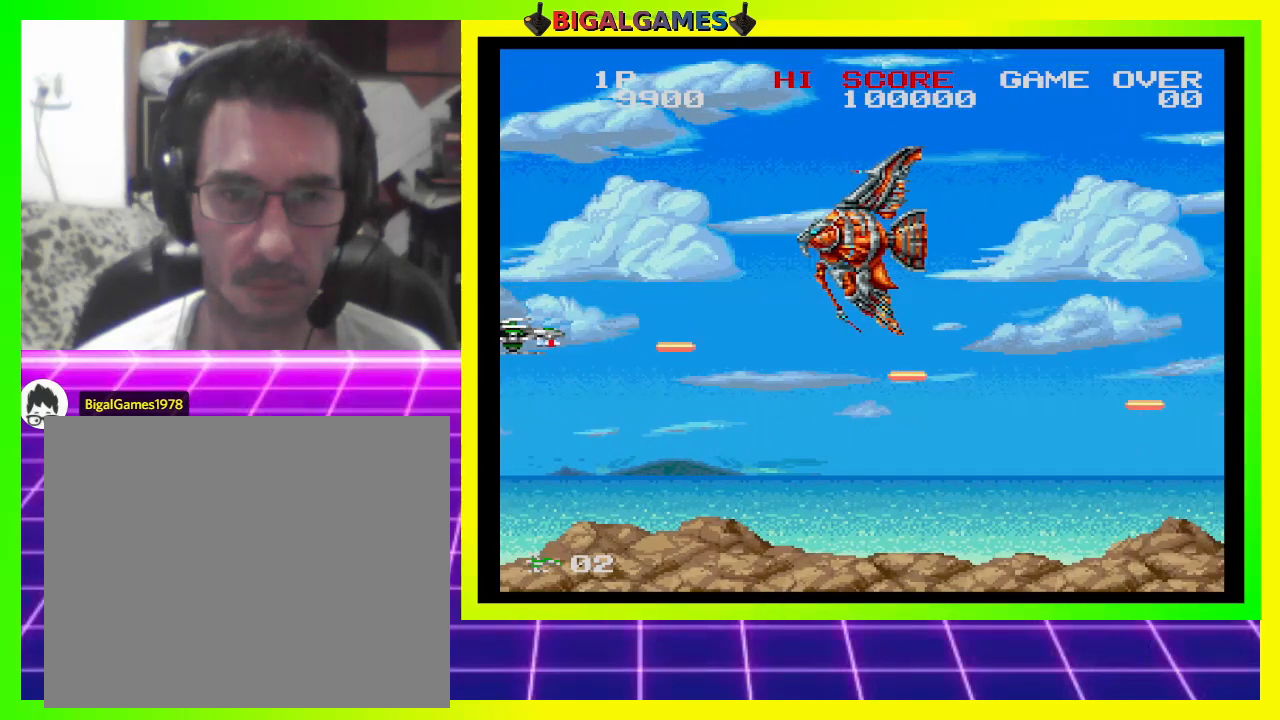
{"buttons": ["CROSS", "SQUARE"], "right_stick": "center", "events": [[100, "DPAD_UP", "up"]]}
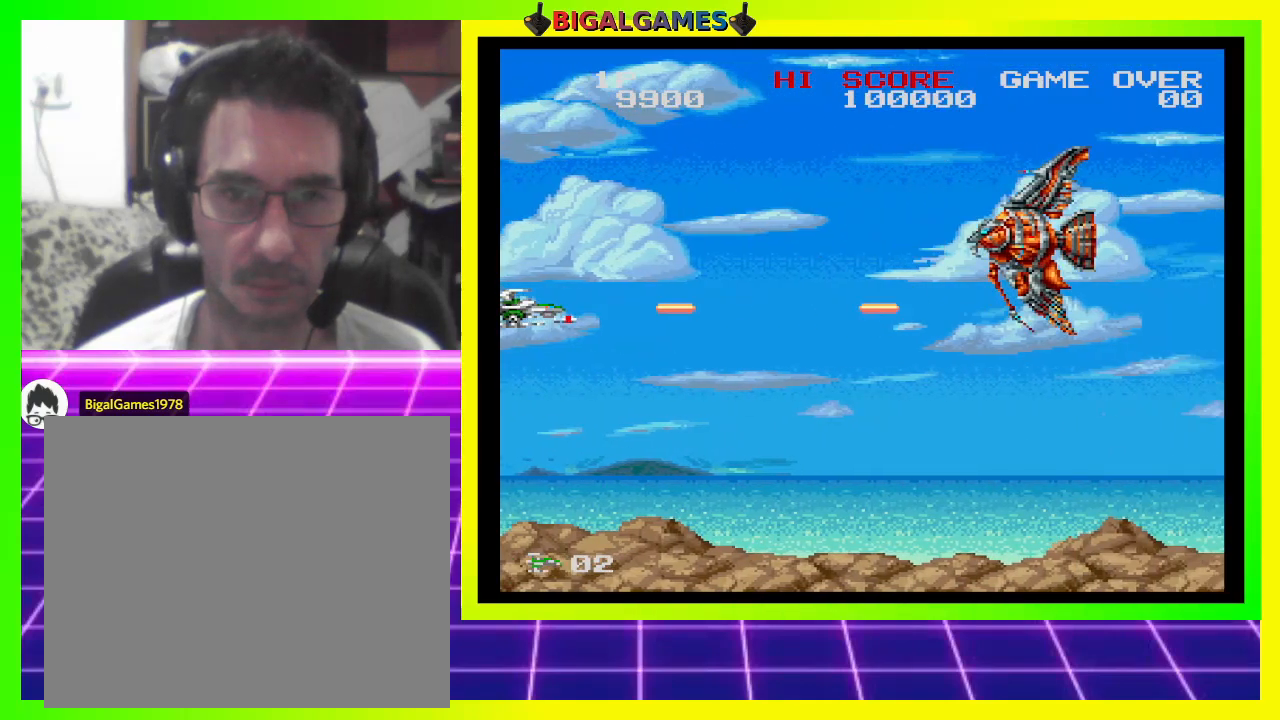
{"buttons": ["CROSS", "SQUARE"], "right_stick": "center", "events": []}
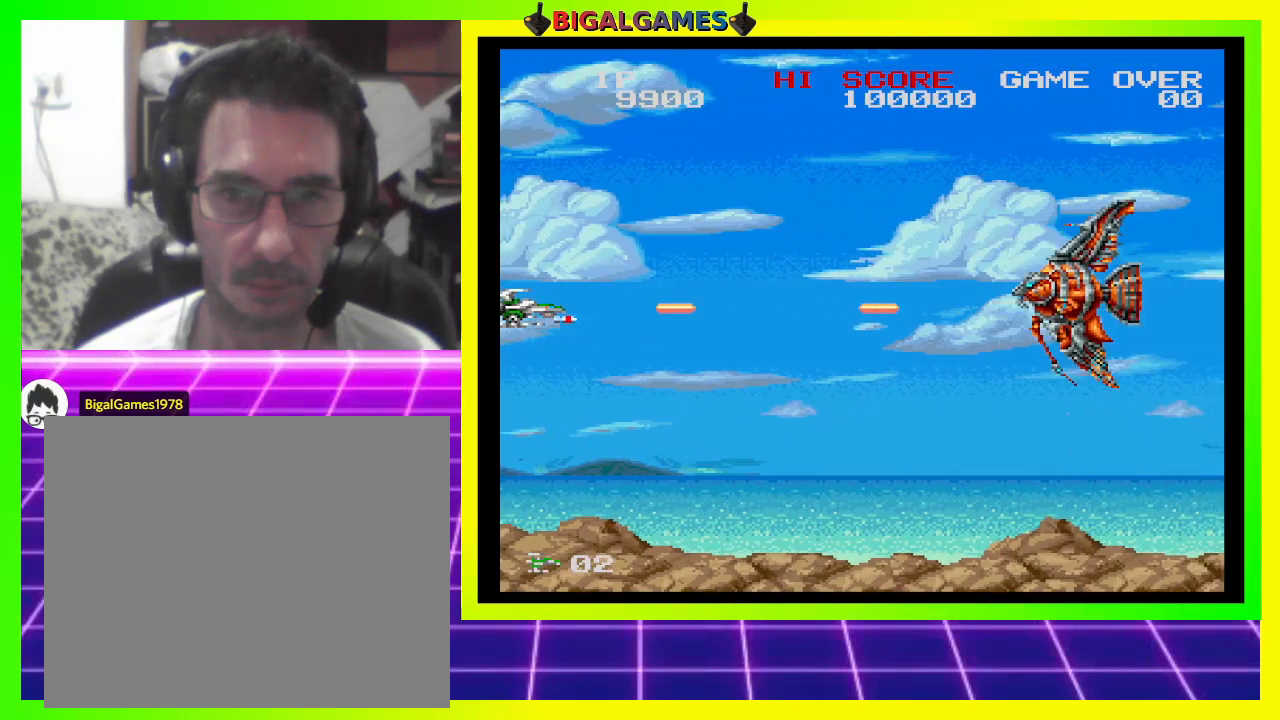
{"buttons": ["CROSS", "SQUARE", "DPAD_DOWN"], "right_stick": "center", "events": [[67, "DPAD_DOWN", "down"], [233, "DPAD_DOWN", "up"], [433, "DPAD_DOWN", "down"]]}